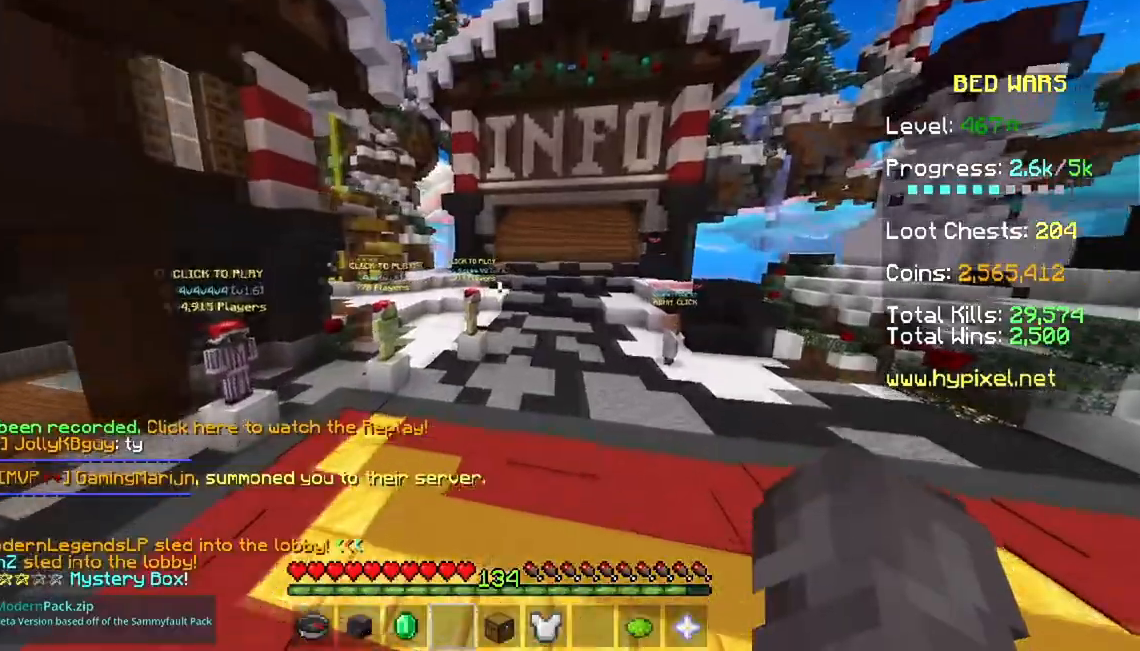
Gameplay with keyboard and mouse; each line is a JSON object with the keys and mouse buttons held at the frame after it. "events" lists presses ("down") and releases ("up") of "a", "d", "s", "space", "w", "mouse_left" and "mouse_right" between this image and that frame as [ms after this image, input, new state], when the widget could be followed in between. "mouse_left", "mouse_right" = the "left", "right" buttons of the "mouse" list. No other keys are recorded. Fast repeated clicks can show as one long hold. Mouse movement is not recorded.
{"keys": [], "mouse": [], "events": []}
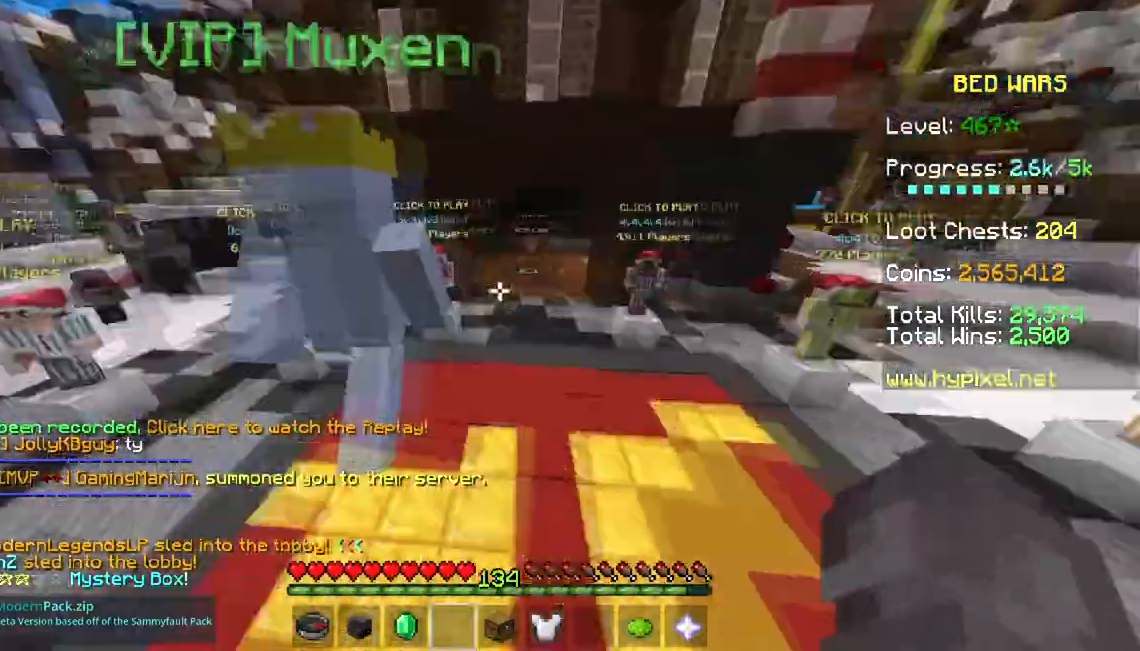
{"keys": ["a", "w"], "mouse": [], "events": [[50, "w", "down"], [67, "a", "down"]]}
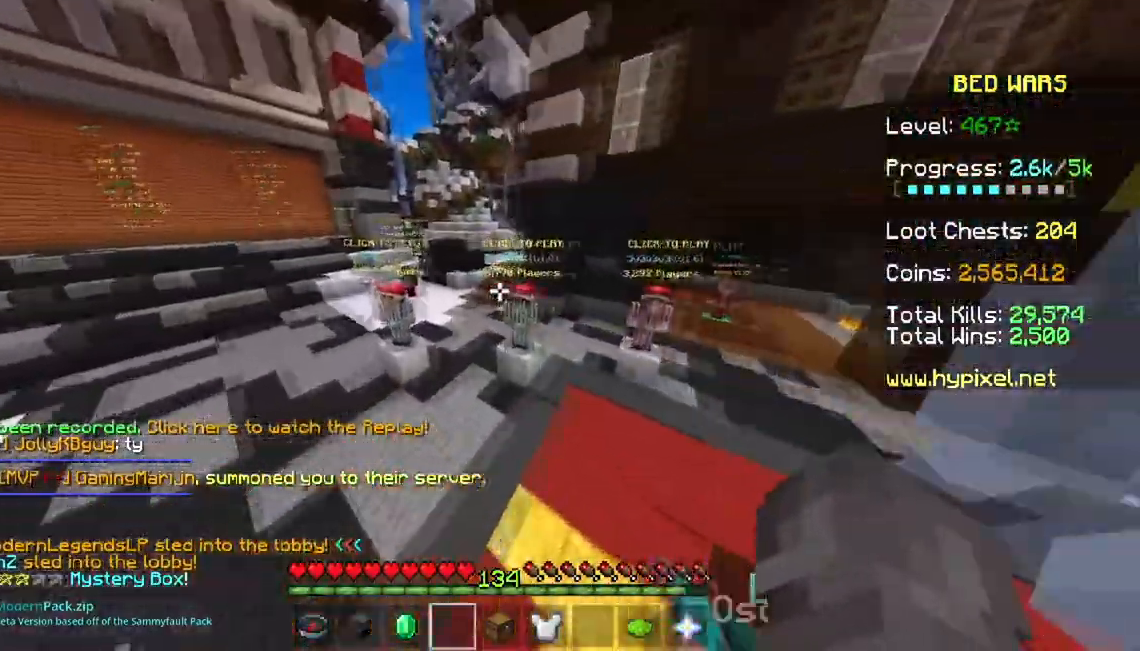
{"keys": ["w"], "mouse": [], "events": [[450, "a", "up"]]}
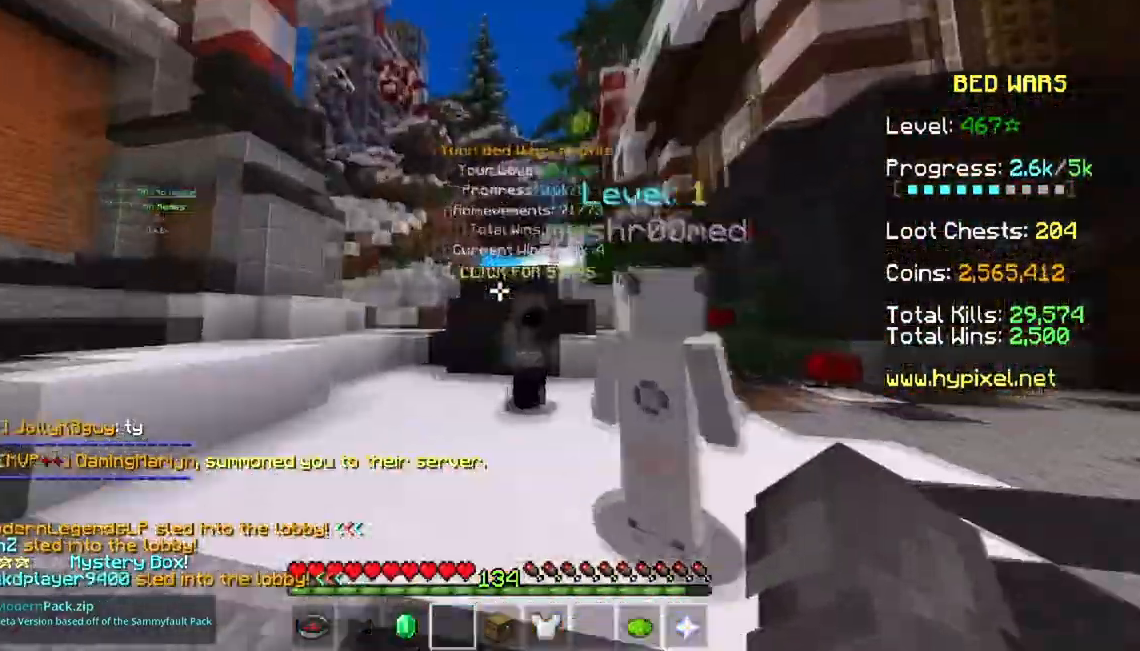
{"keys": ["w"], "mouse": [], "events": []}
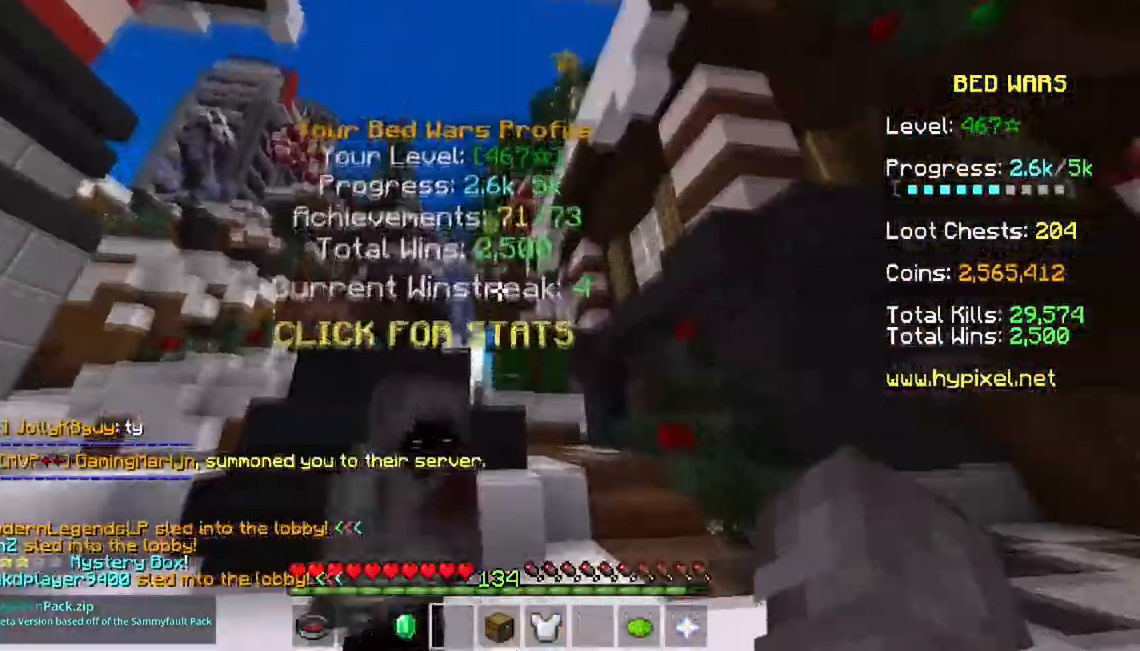
{"keys": [], "mouse": [], "events": [[83, "w", "up"]]}
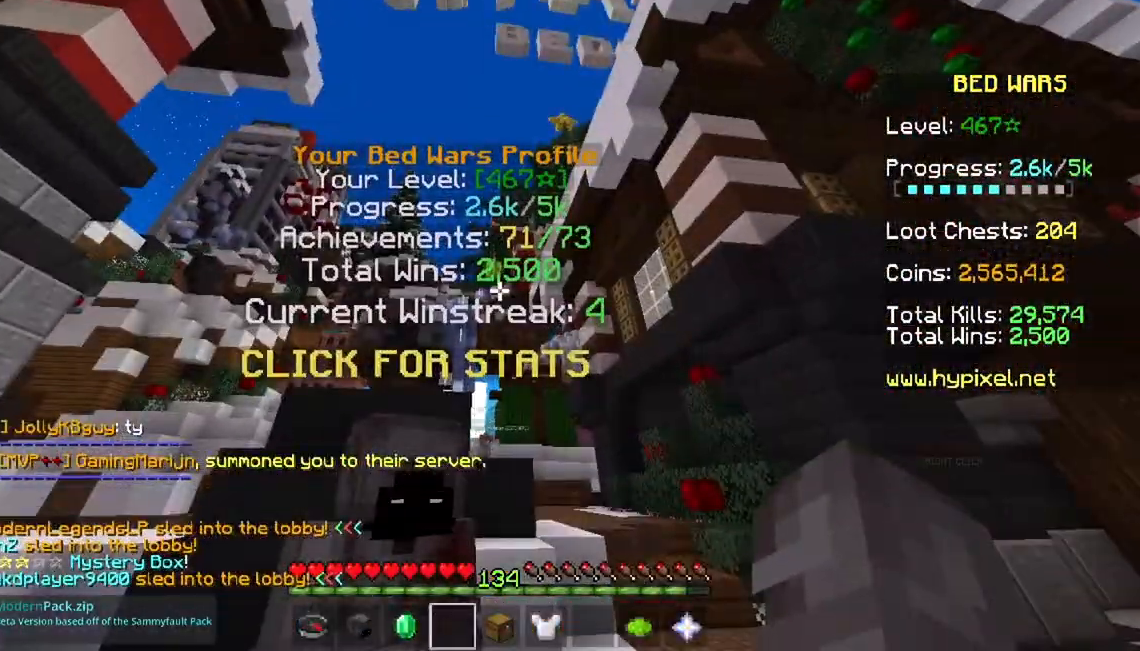
{"keys": ["w"], "mouse": [], "events": [[367, "w", "down"]]}
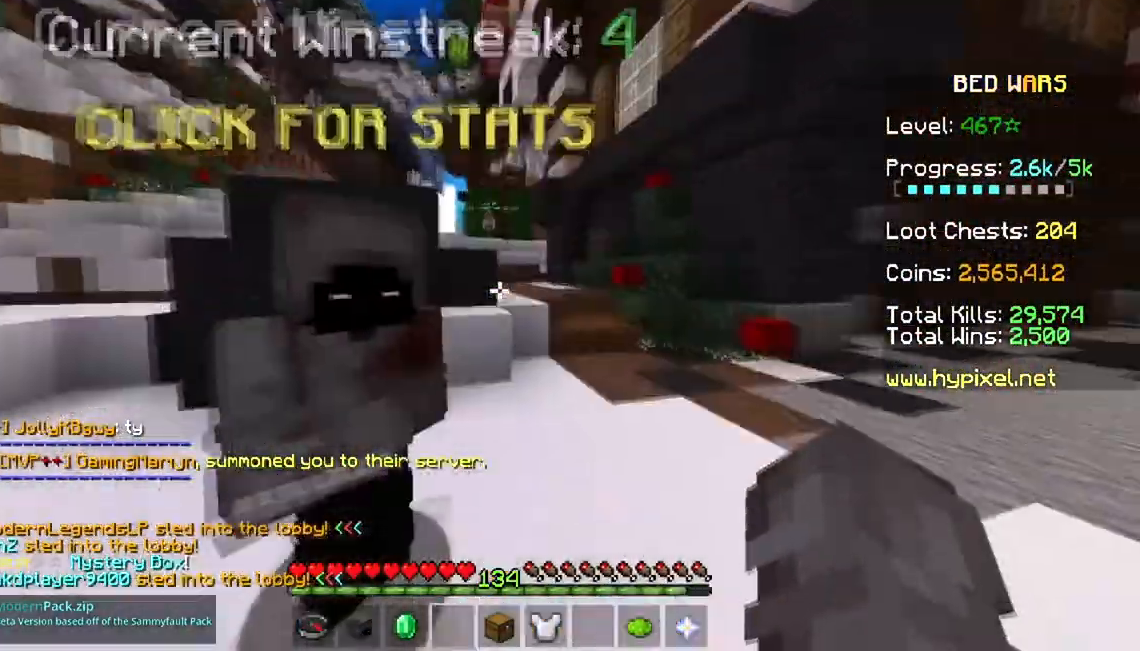
{"keys": ["space", "w"], "mouse": [], "events": [[333, "space", "down"]]}
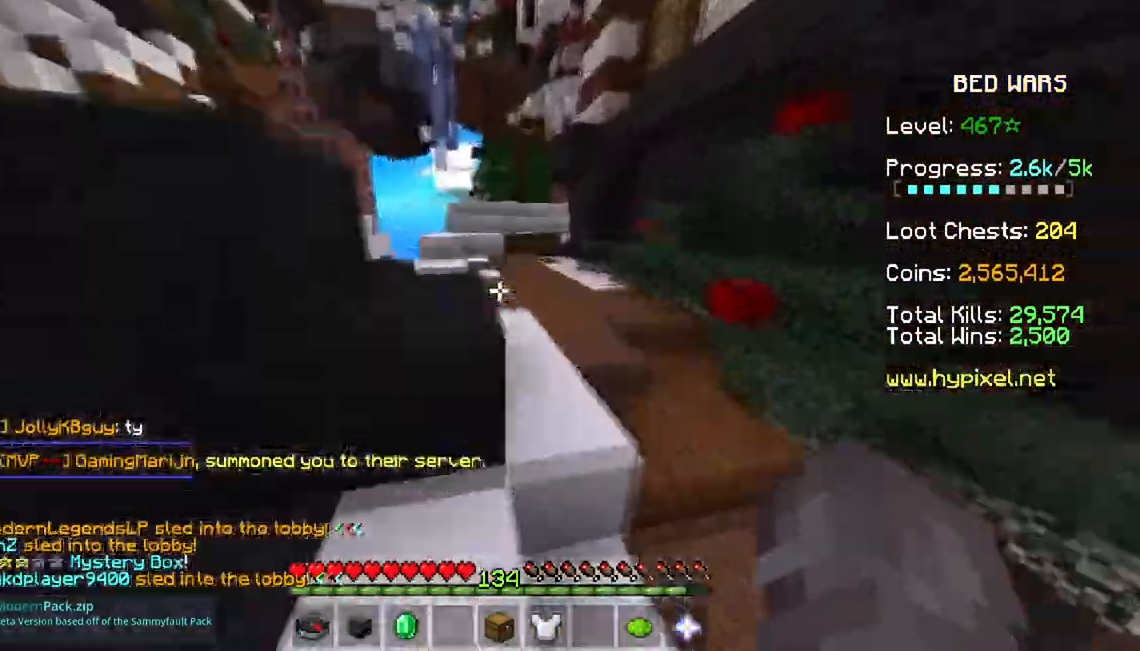
{"keys": ["space", "w"], "mouse": [], "events": [[167, "space", "up"], [367, "space", "down"]]}
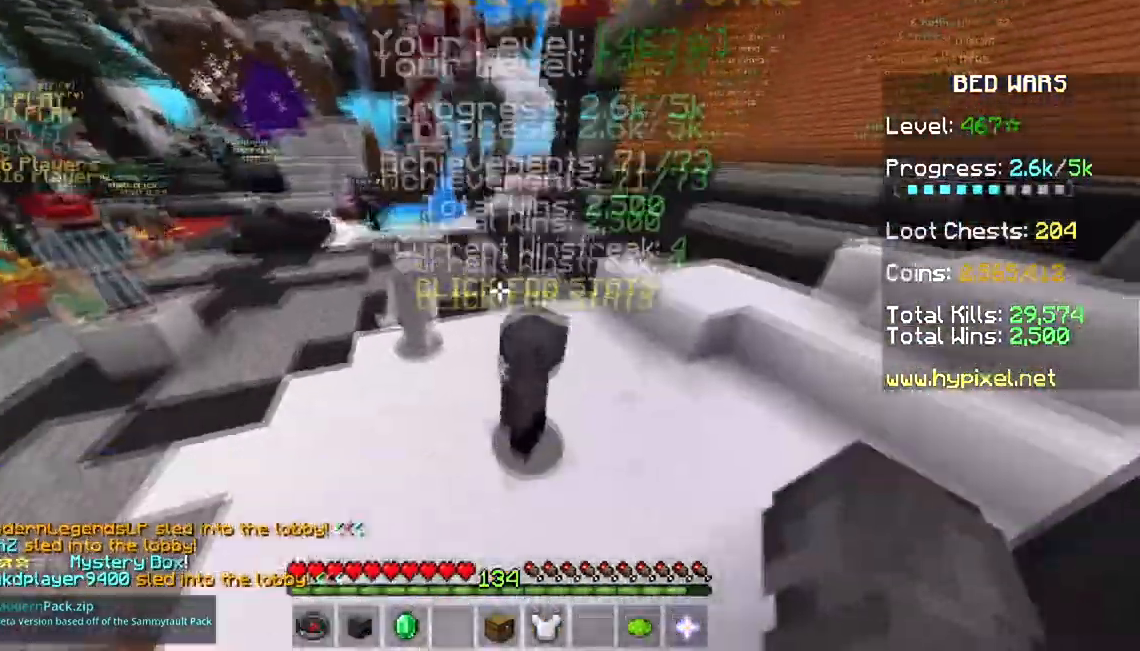
{"keys": [], "mouse": [], "events": [[66, "w", "up"], [100, "space", "up"]]}
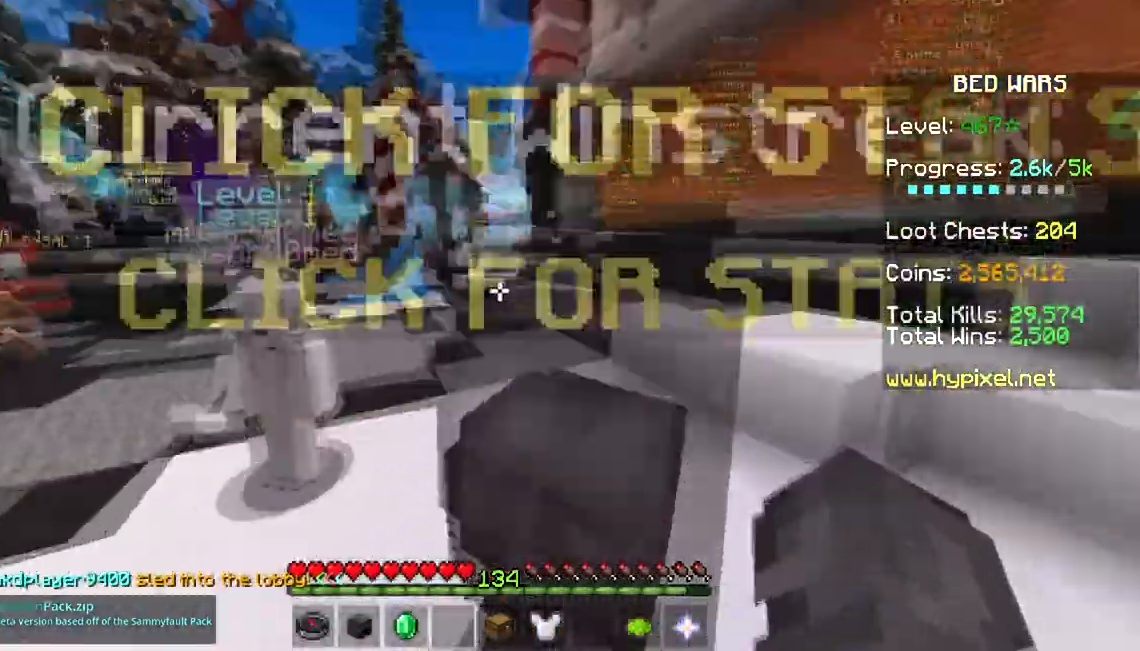
{"keys": ["space", "w"], "mouse": [], "events": [[50, "a", "down"], [50, "w", "down"], [301, "space", "down"], [367, "a", "up"]]}
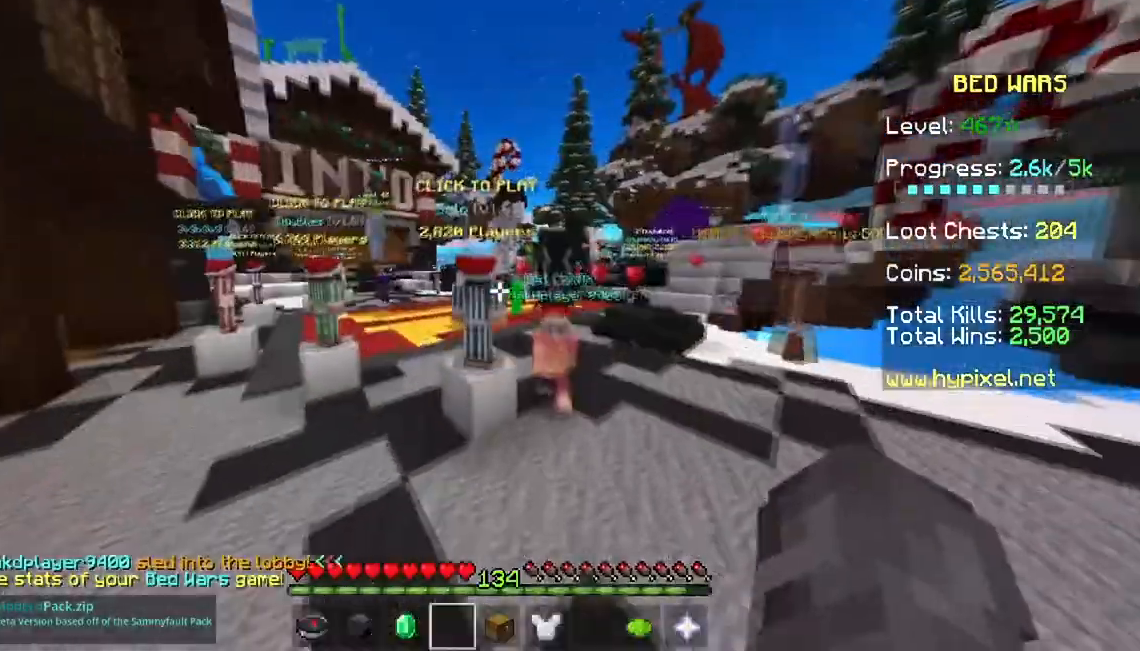
{"keys": ["a", "s"], "mouse": [], "events": [[50, "a", "down"], [50, "s", "down"], [50, "space", "up"], [50, "w", "up"], [267, "mouse_right", "down"], [467, "mouse_right", "up"]]}
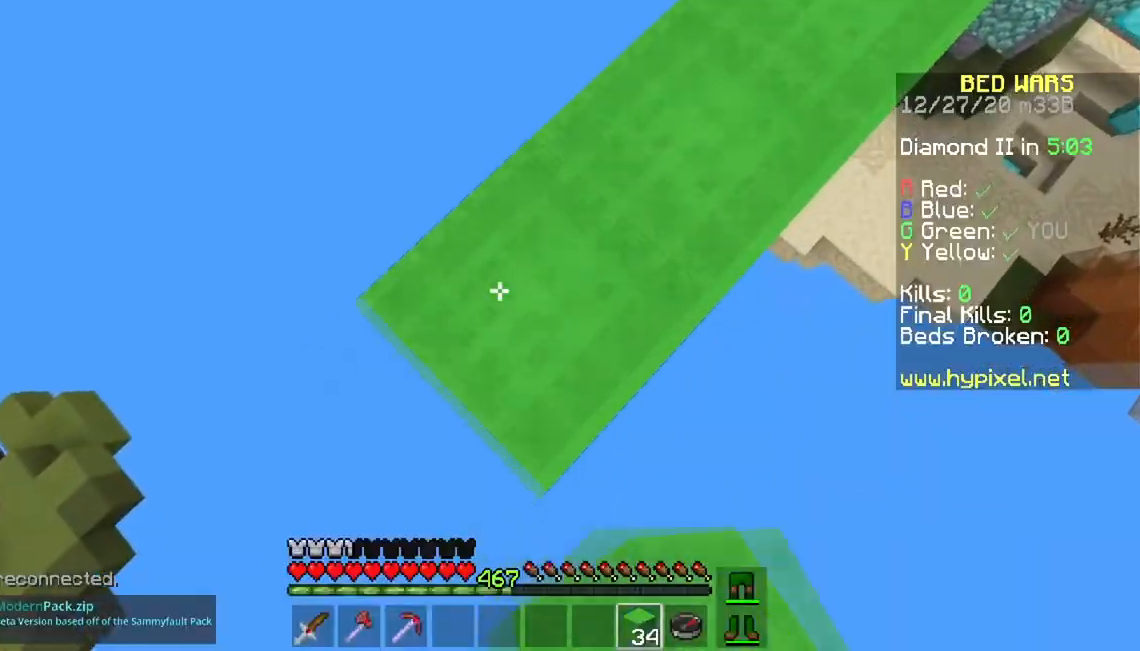
{"keys": ["a", "s"], "mouse": ["right"], "events": [[184, "mouse_right", "down"], [234, "space", "down"], [451, "space", "up"]]}
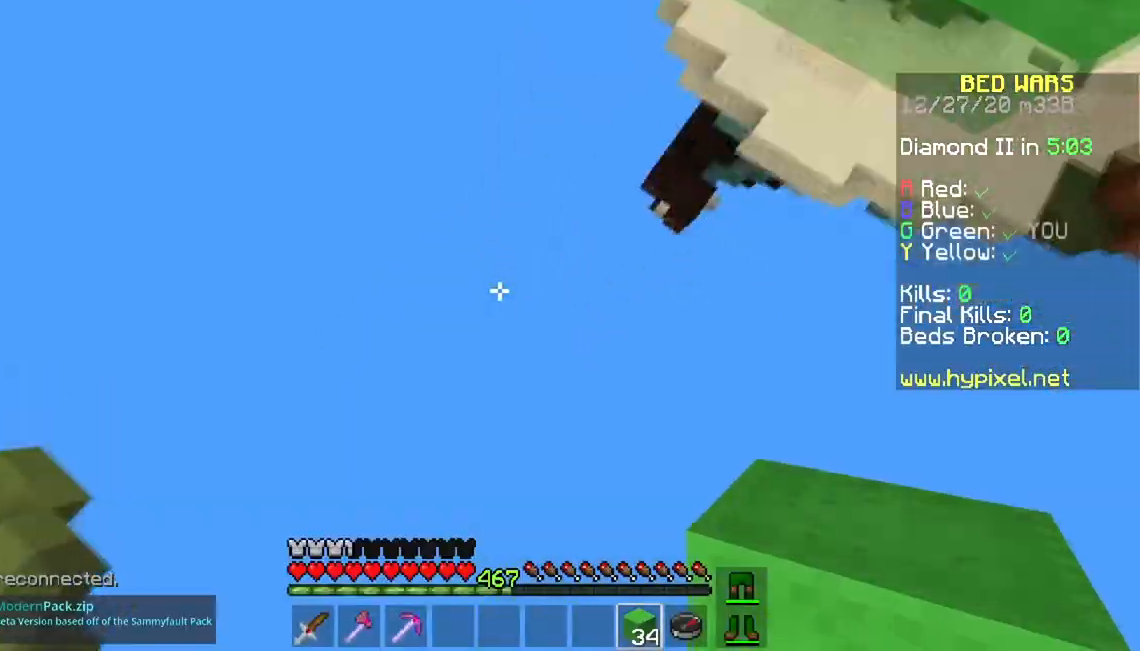
{"keys": [], "mouse": [], "events": [[83, "a", "up"], [100, "s", "up"], [183, "mouse_right", "up"]]}
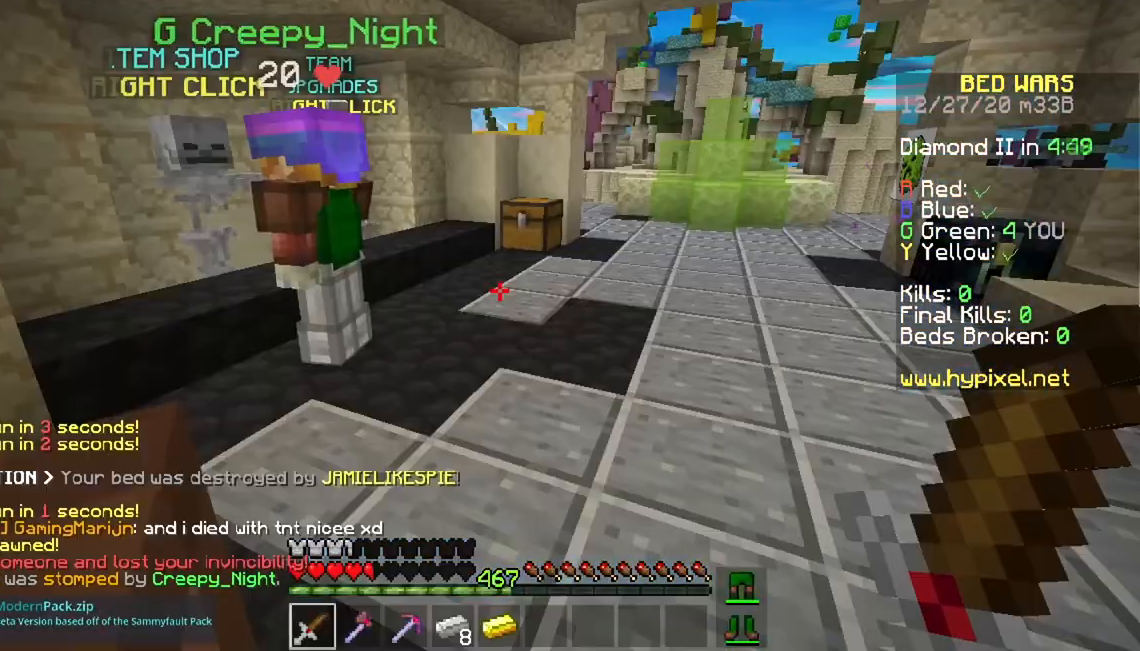
{"keys": ["w"], "mouse": [], "events": [[301, "w", "down"]]}
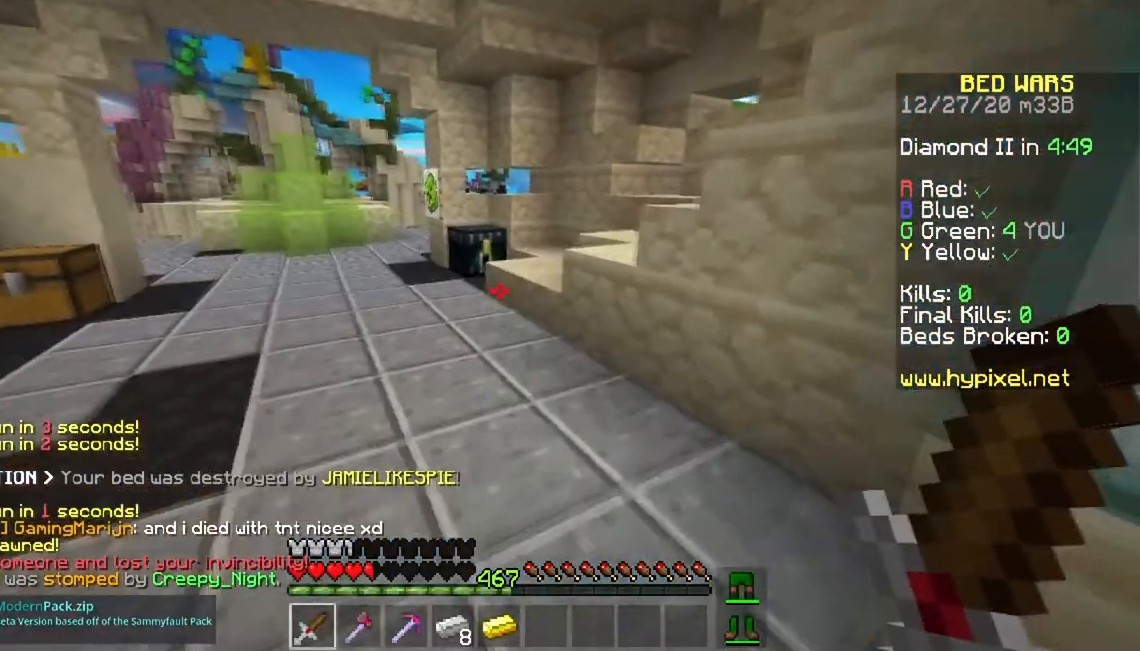
{"keys": ["w"], "mouse": [], "events": []}
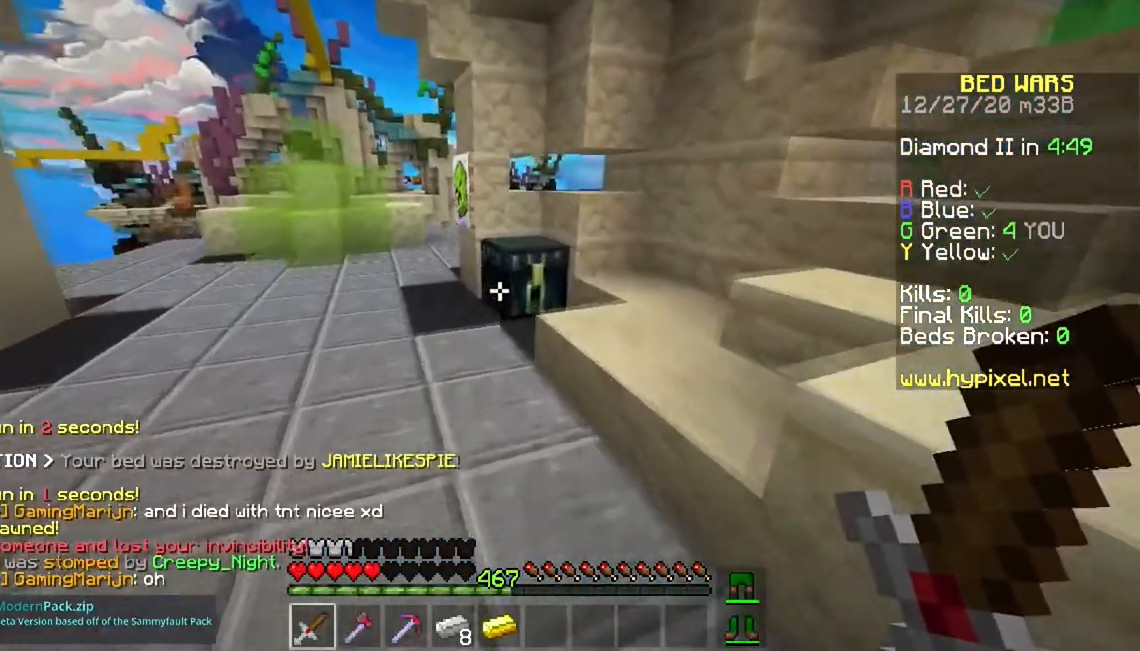
{"keys": [], "mouse": [], "events": [[100, "mouse_right", "down"], [200, "w", "up"], [267, "mouse_right", "up"]]}
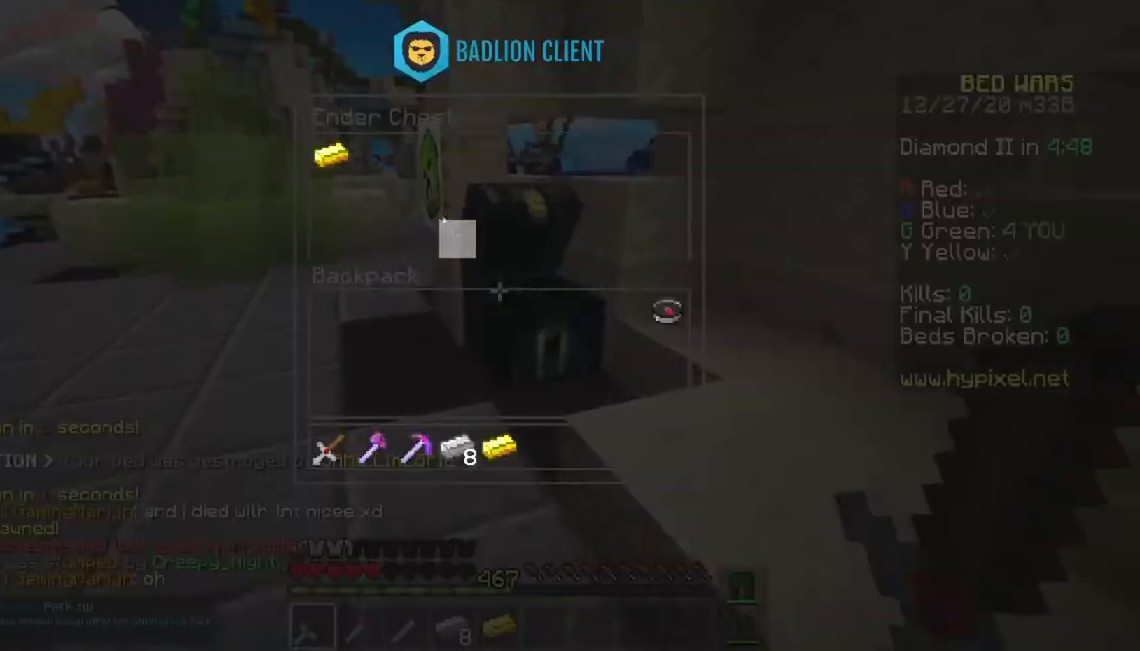
{"keys": [], "mouse": [], "events": []}
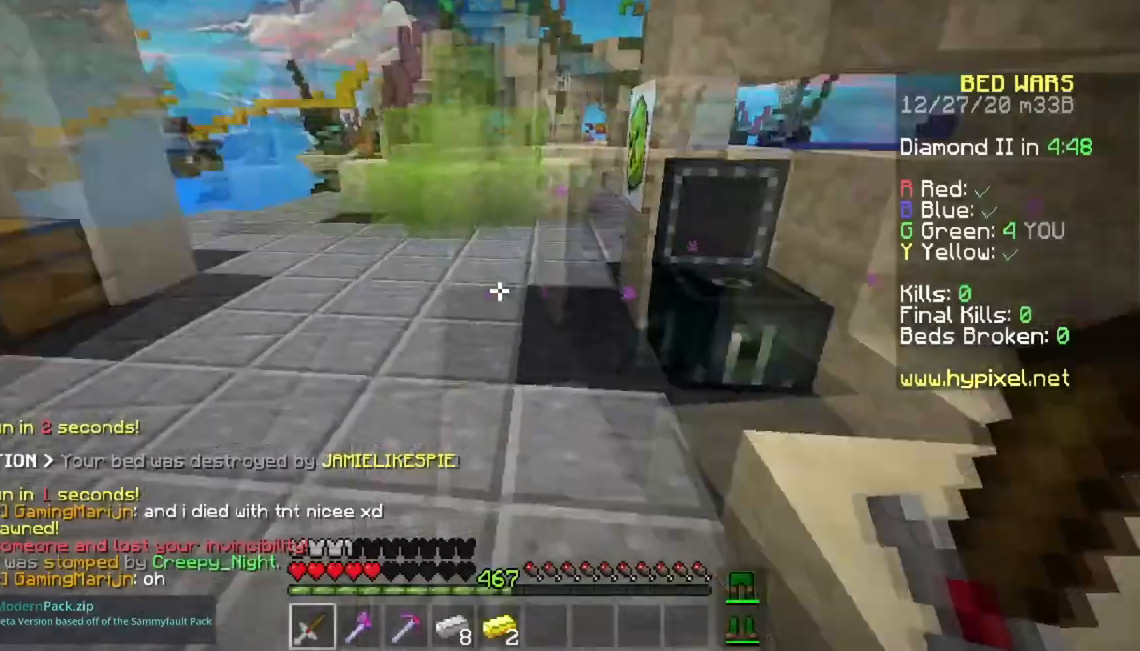
{"keys": ["a", "w"], "mouse": [], "events": [[50, "a", "down"], [84, "w", "down"]]}
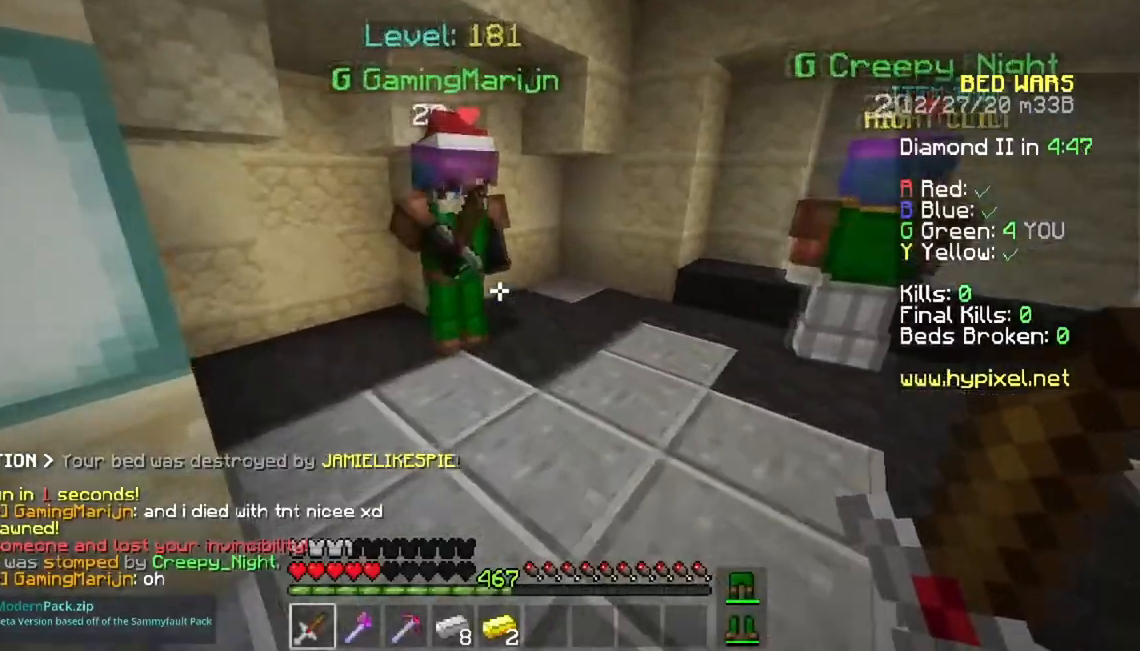
{"keys": ["a", "w"], "mouse": [], "events": [[150, "a", "up"], [383, "a", "down"]]}
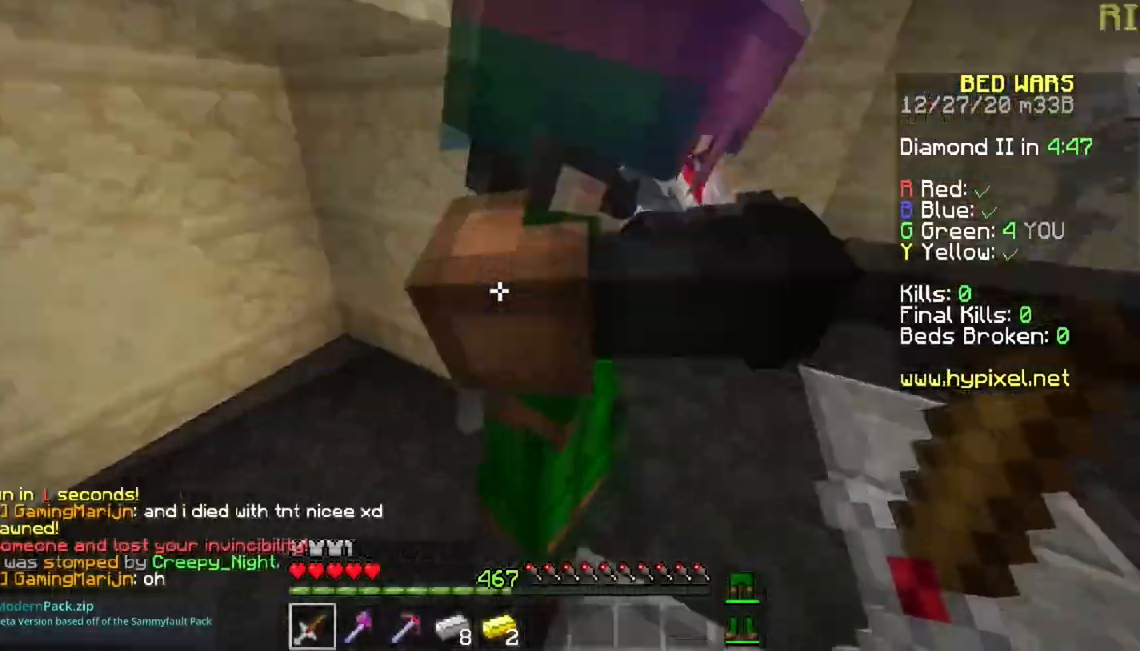
{"keys": ["s"], "mouse": [], "events": [[134, "w", "up"], [217, "s", "down"], [284, "a", "up"]]}
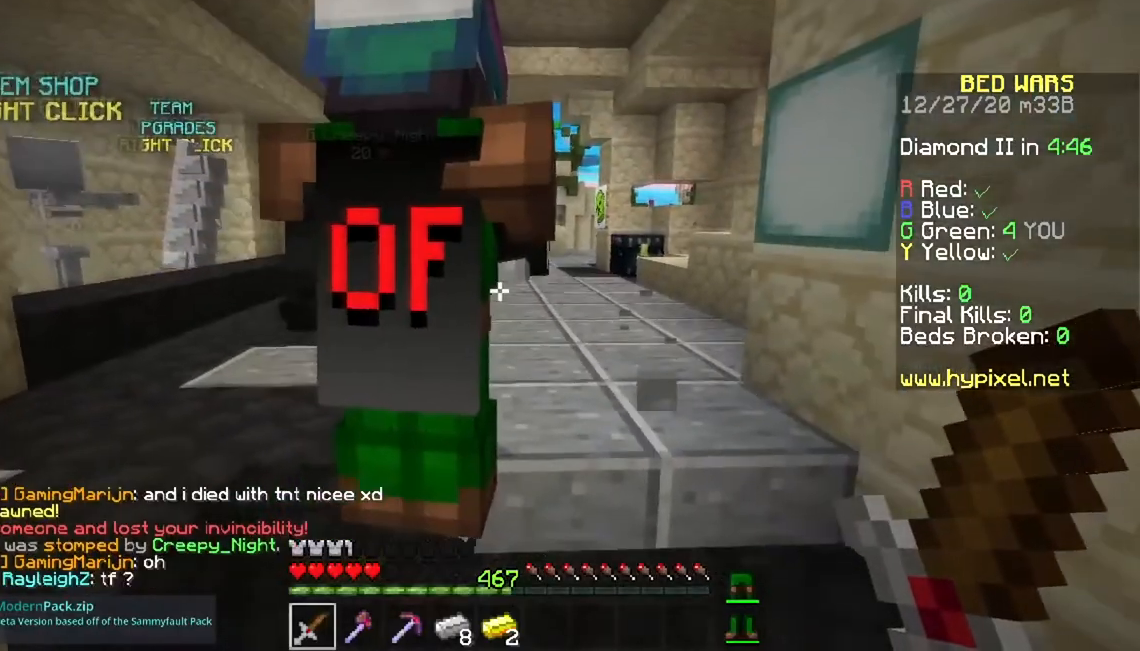
{"keys": [], "mouse": [], "events": [[16, "s", "up"]]}
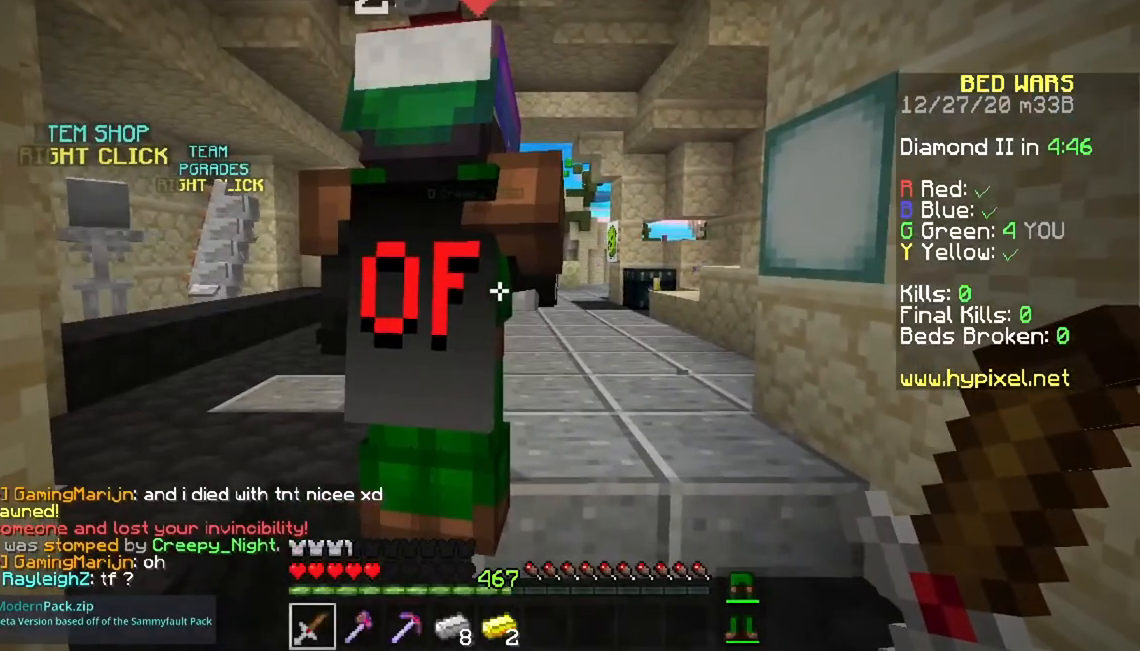
{"keys": [], "mouse": [], "events": []}
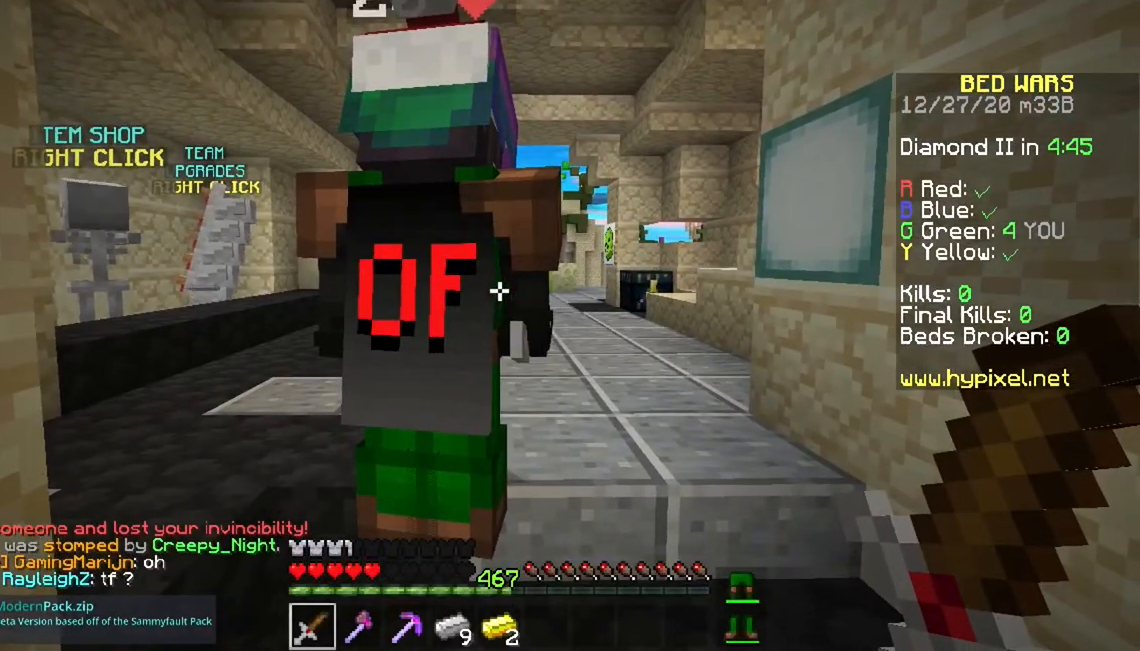
{"keys": [], "mouse": [], "events": []}
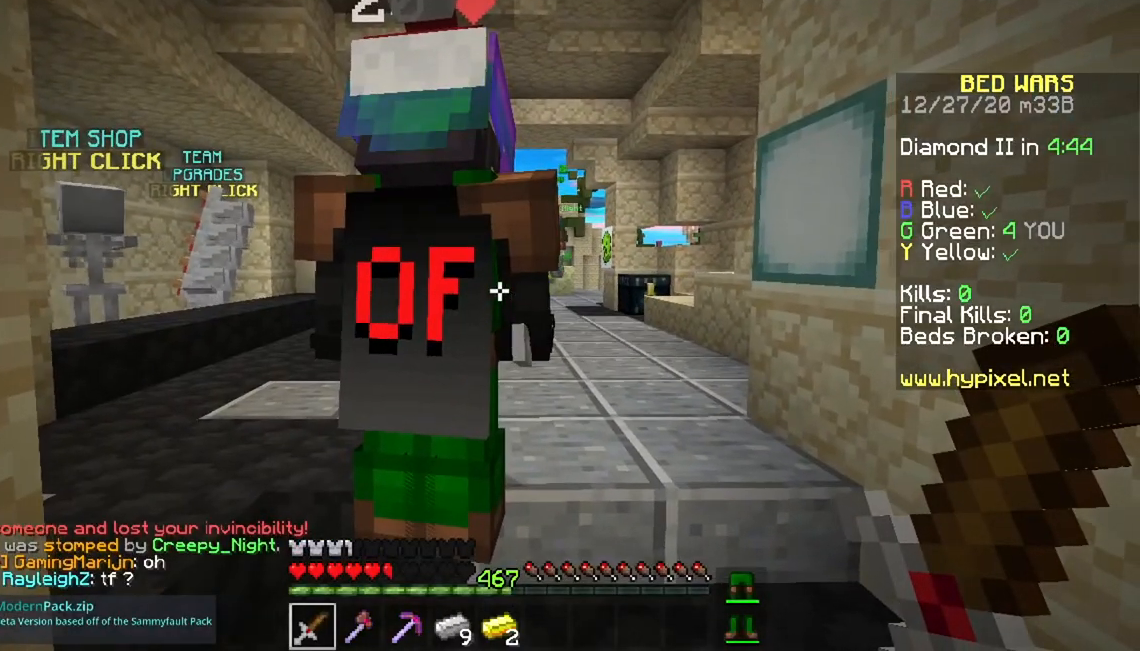
{"keys": [], "mouse": [], "events": [[217, "d", "down"], [367, "d", "up"]]}
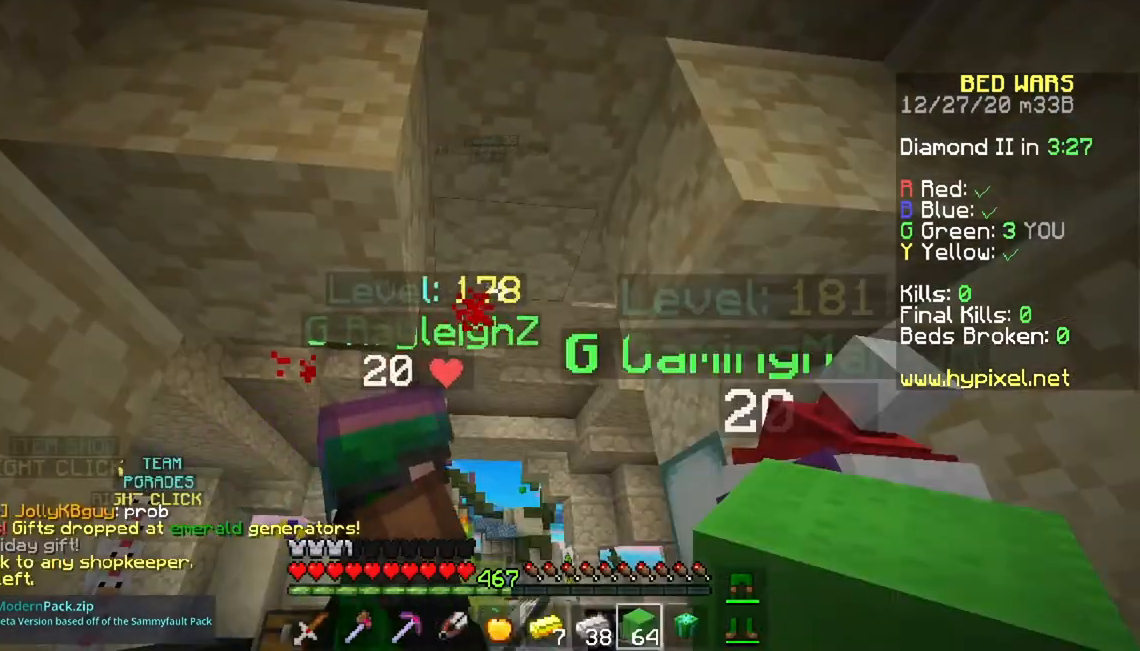
{"keys": [], "mouse": [], "events": []}
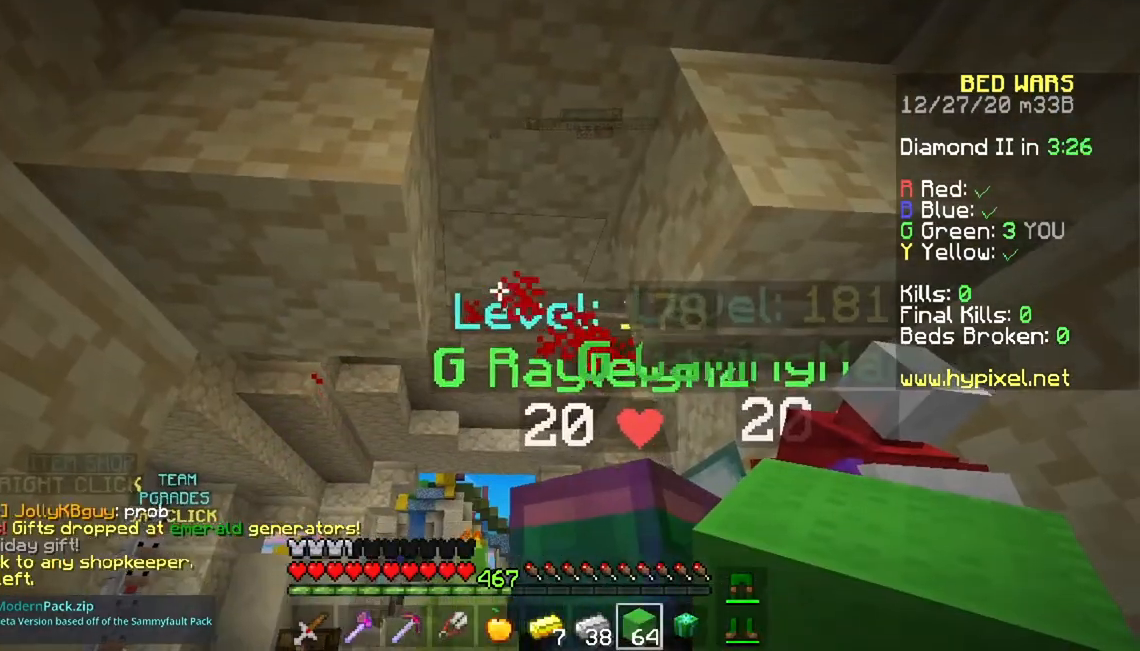
{"keys": [], "mouse": [], "events": []}
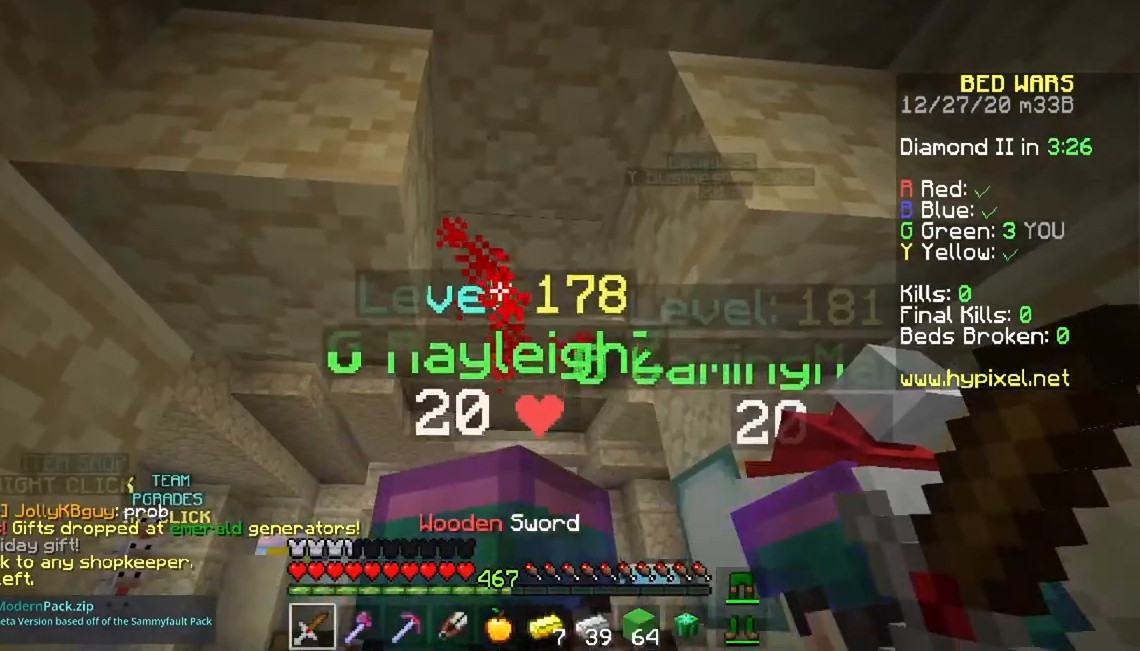
{"keys": [], "mouse": [], "events": []}
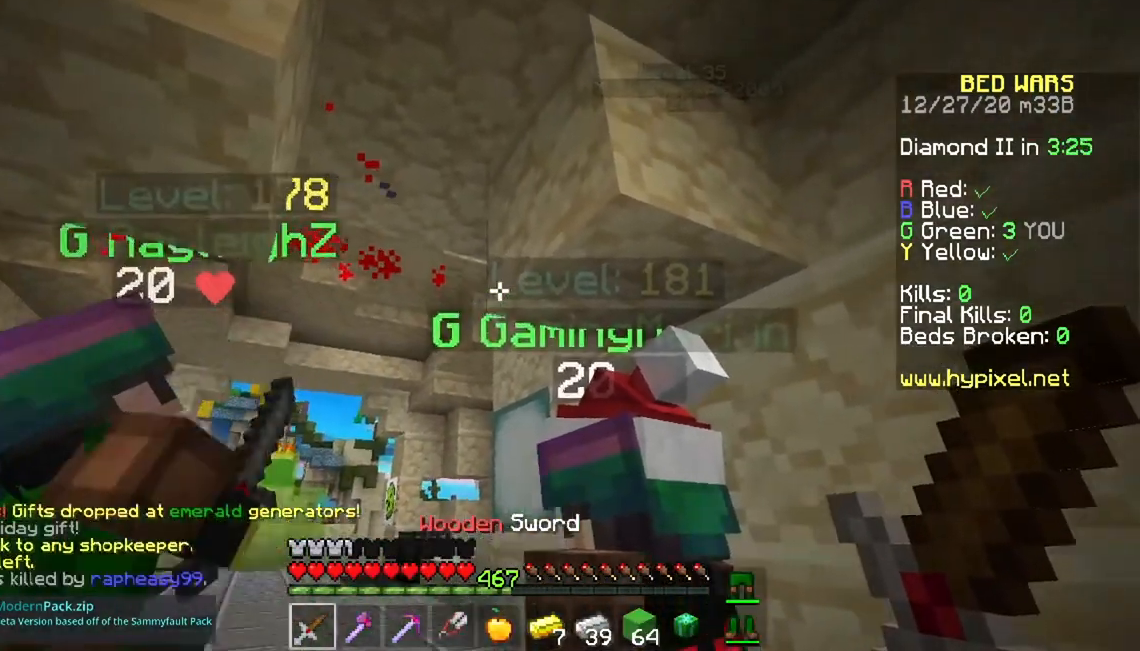
{"keys": [], "mouse": [], "events": []}
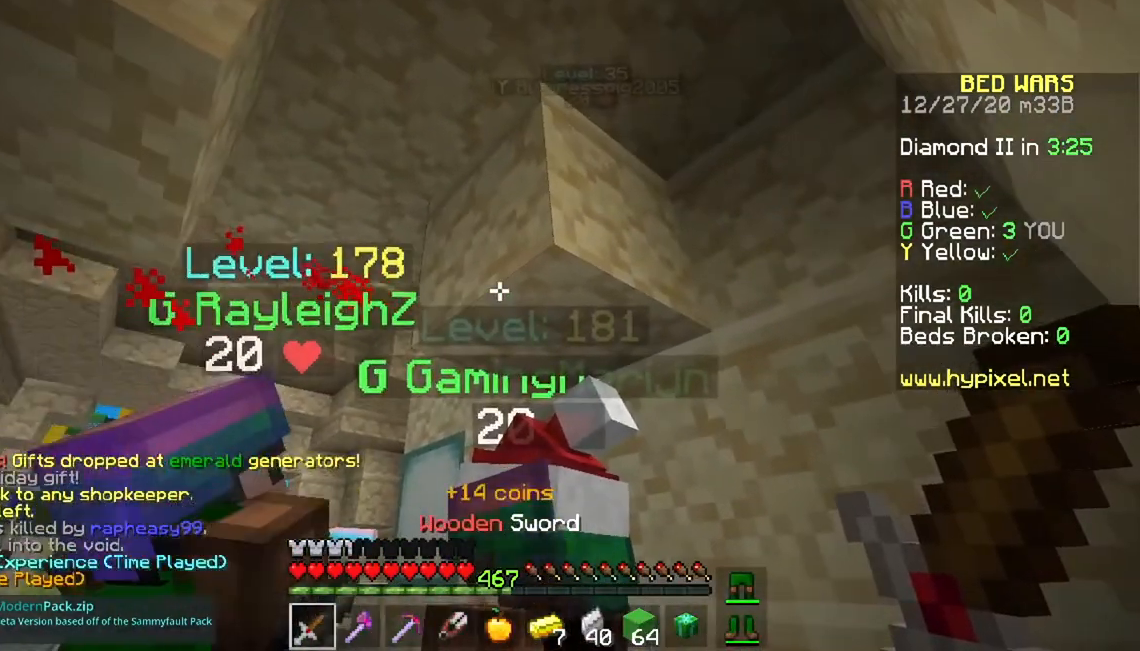
{"keys": [], "mouse": [], "events": []}
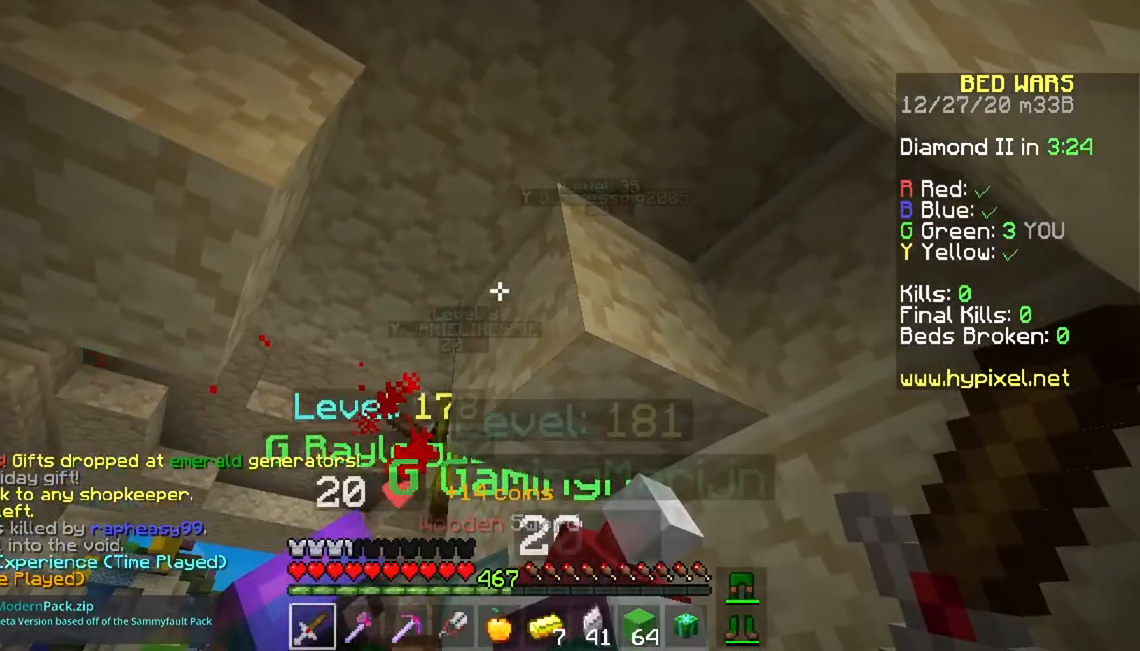
{"keys": [], "mouse": ["left"], "events": [[317, "mouse_left", "down"]]}
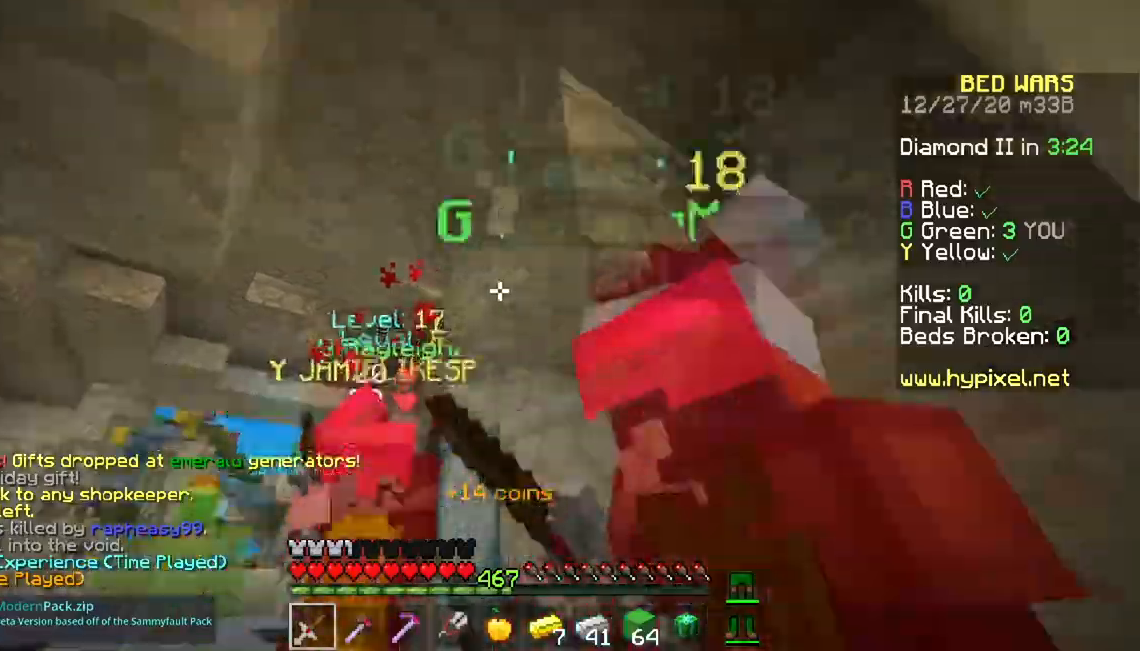
{"keys": ["a", "w"], "mouse": ["left"], "events": [[284, "mouse_left", "up"], [334, "w", "down"], [417, "mouse_left", "down"], [451, "a", "down"]]}